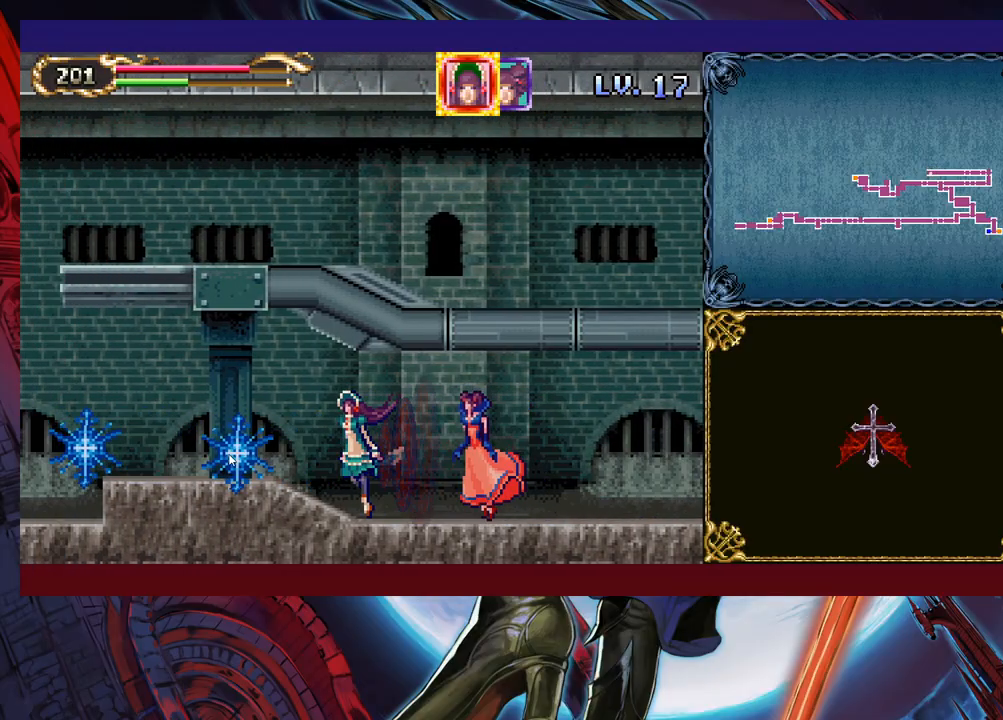
Gameplay with a controller (Xbox layout); each line is a JSON object with the inputs held at the frame after it. "events" lists button and stick changes between this image and that frame as [ms after this image, input, new state], when the widget could be followed in between. Not read: L2 R2.
{"buttons": [], "left_stick": "left", "right_stick": "center", "events": []}
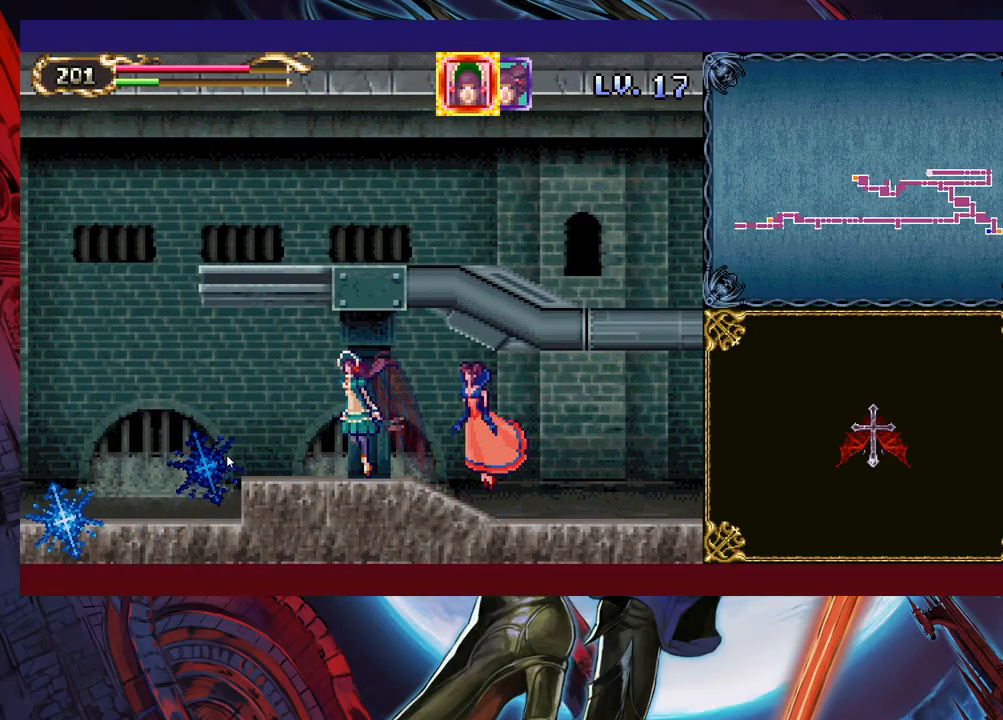
{"buttons": [], "left_stick": "left", "right_stick": "center", "events": []}
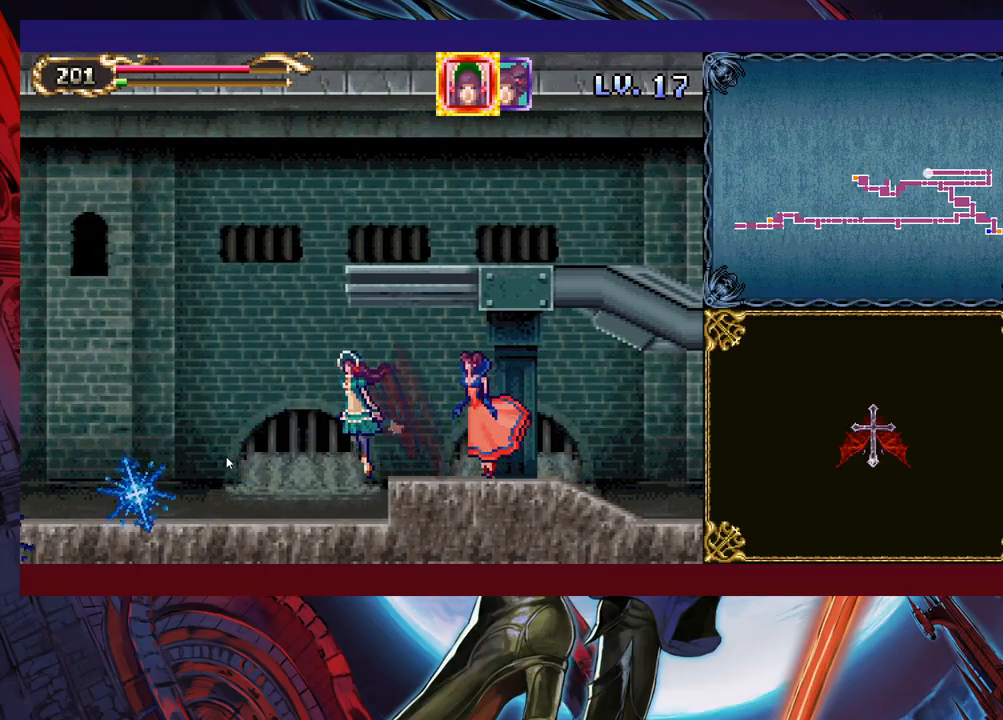
{"buttons": [], "left_stick": "left", "right_stick": "center", "events": []}
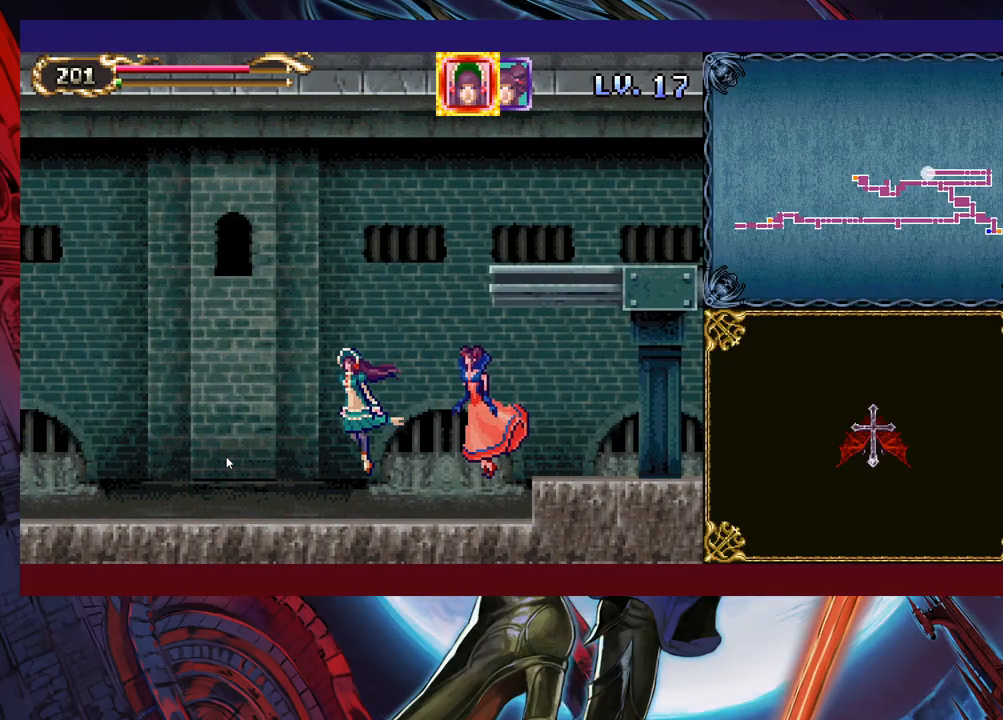
{"buttons": [], "left_stick": "left", "right_stick": "center", "events": []}
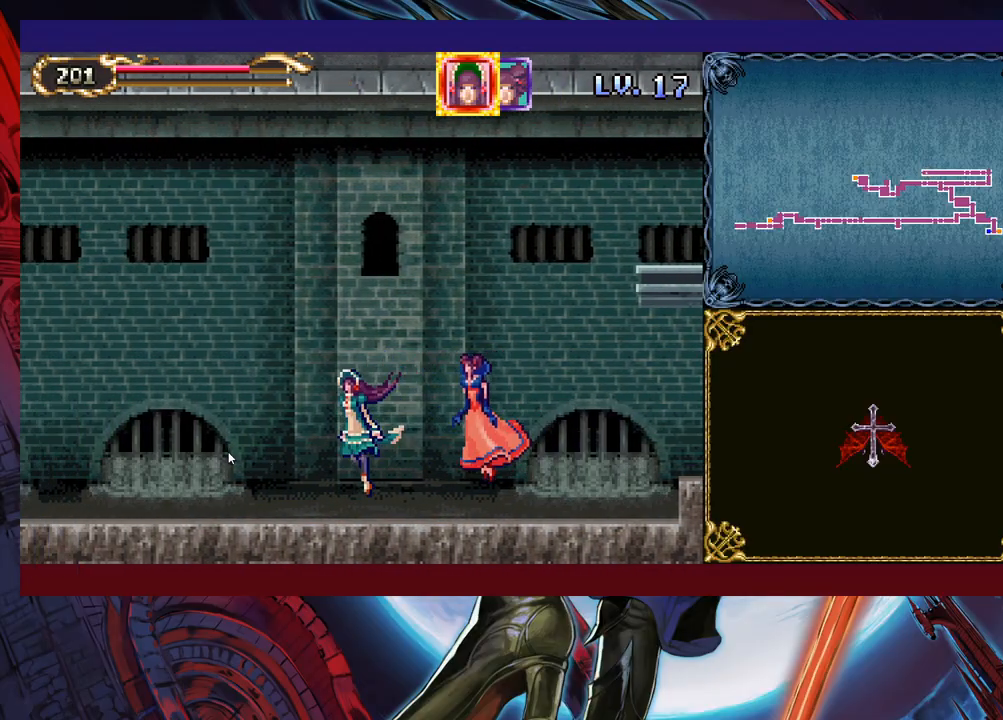
{"buttons": [], "left_stick": "left", "right_stick": "center", "events": []}
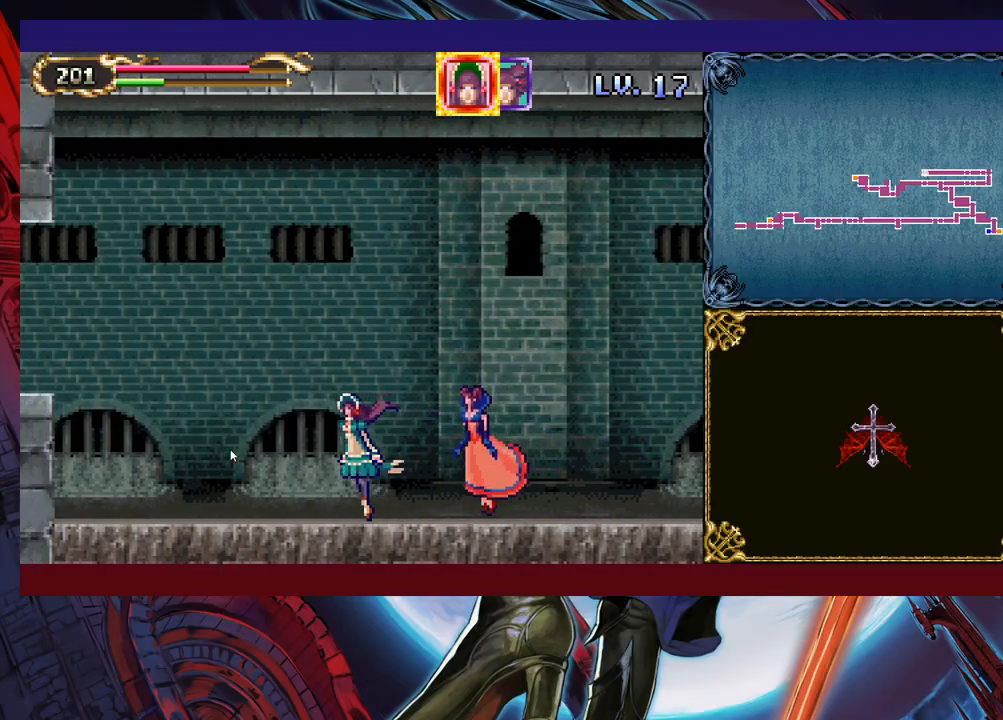
{"buttons": [], "left_stick": "up-left", "right_stick": "center", "events": [[433, "left_stick", "up-left"]]}
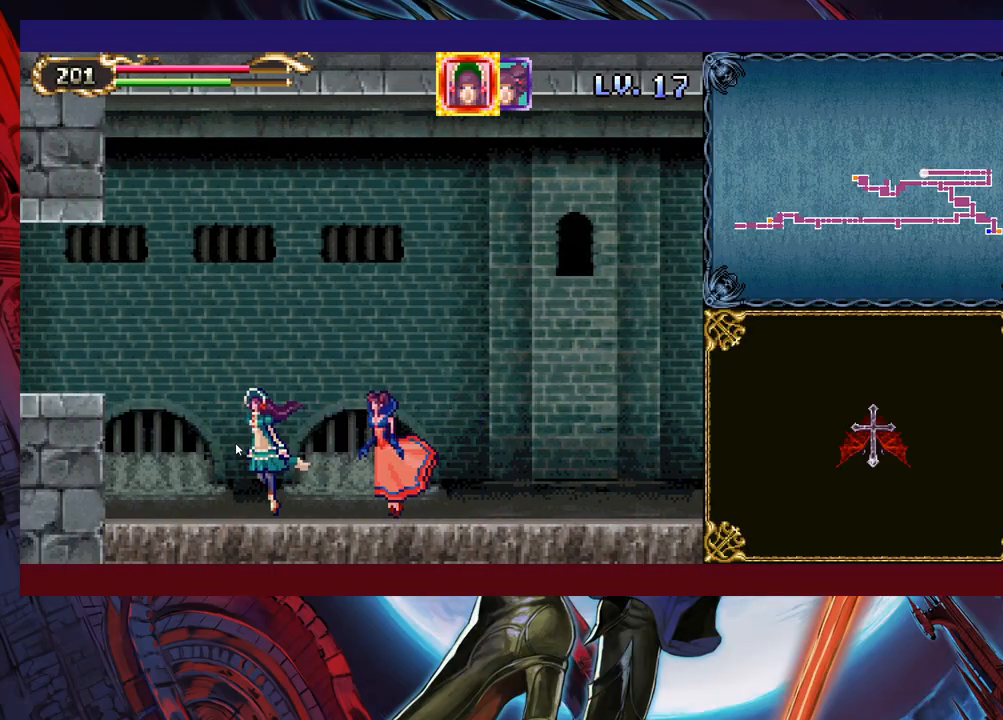
{"buttons": [], "left_stick": "left", "right_stick": "center", "events": [[383, "left_stick", "left"]]}
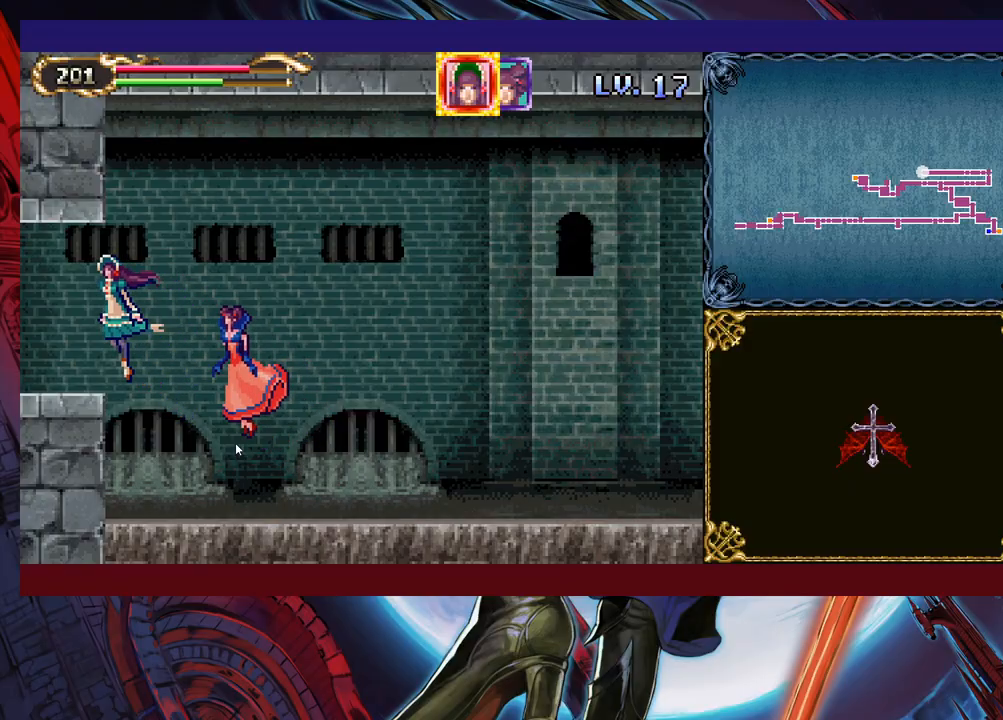
{"buttons": [], "left_stick": "left", "right_stick": "center", "events": []}
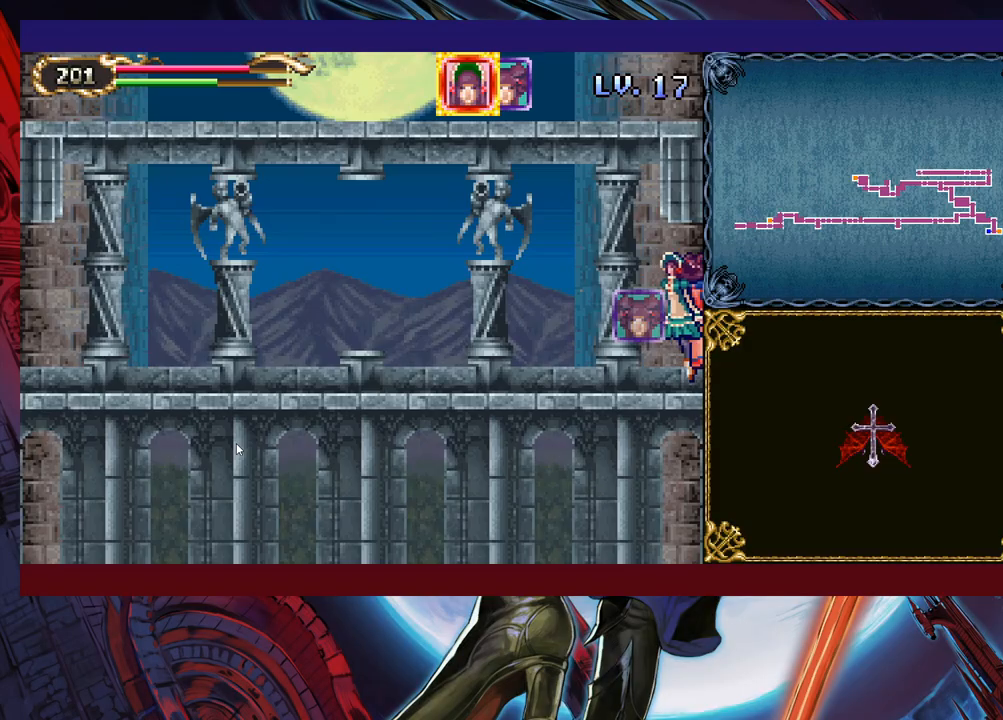
{"buttons": [], "left_stick": "left", "right_stick": "center", "events": []}
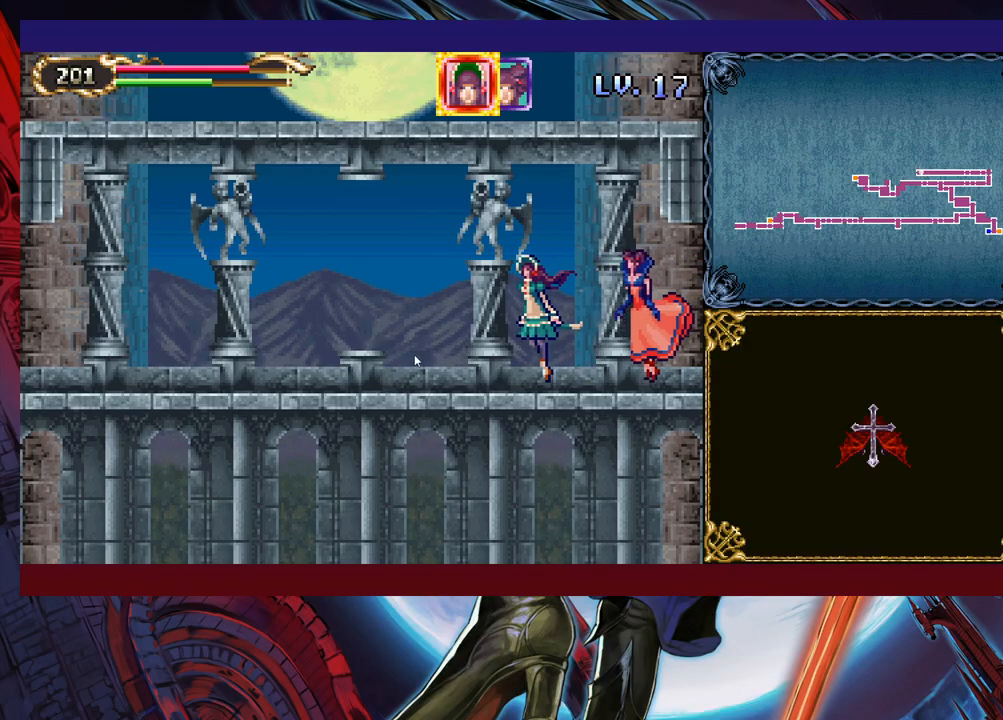
{"buttons": [], "left_stick": "left", "right_stick": "center", "events": []}
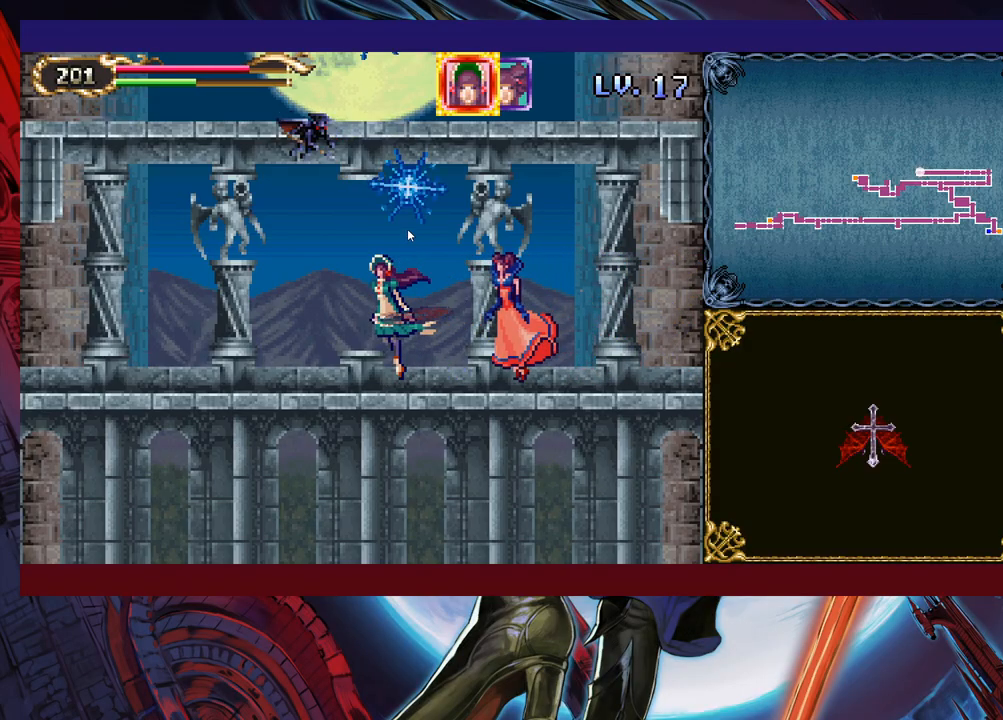
{"buttons": [], "left_stick": "left", "right_stick": "center", "events": []}
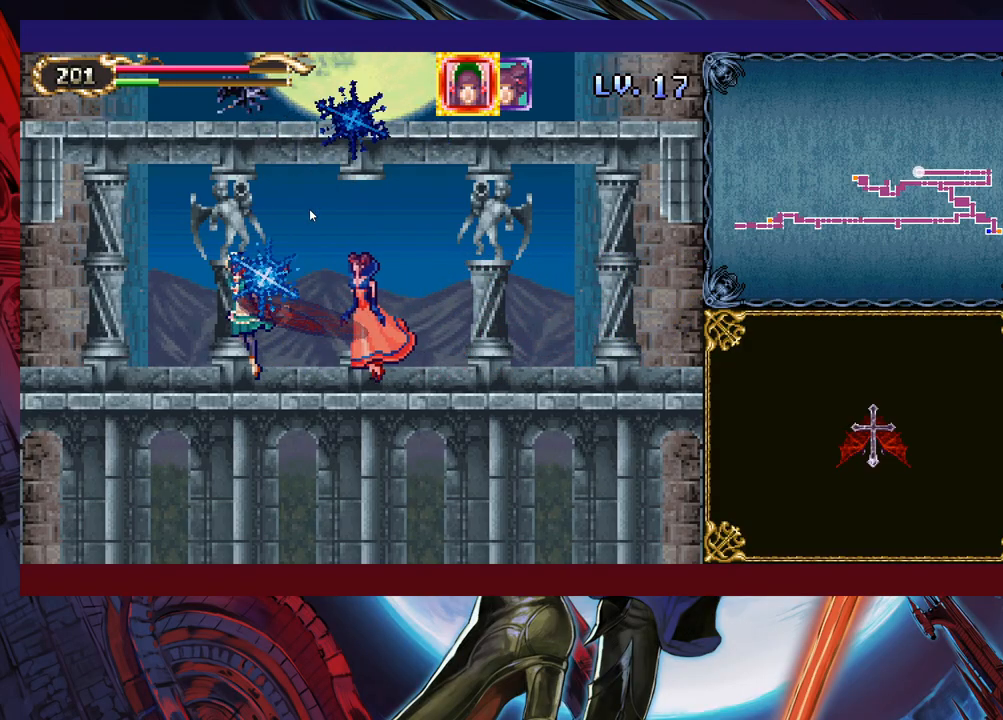
{"buttons": [], "left_stick": "left", "right_stick": "center", "events": []}
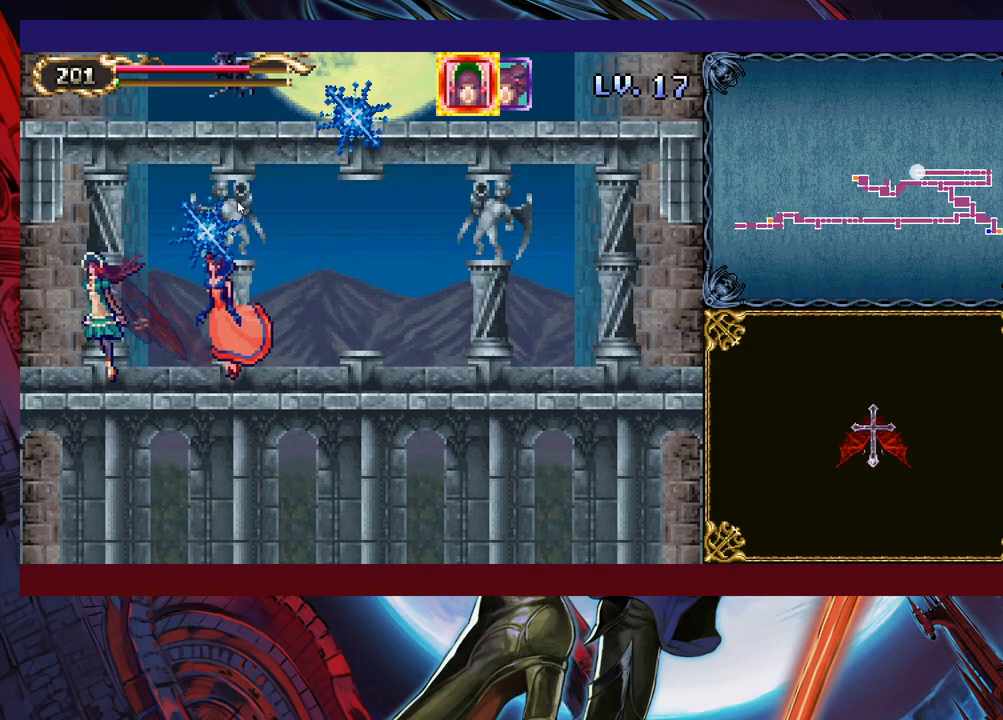
{"buttons": [], "left_stick": "left", "right_stick": "center", "events": []}
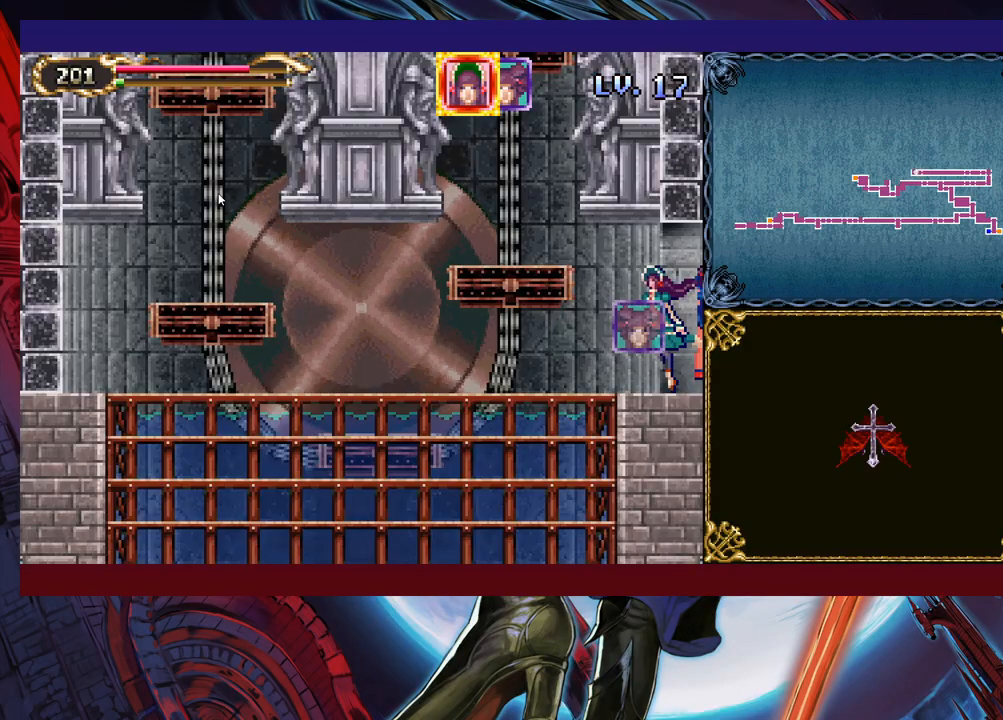
{"buttons": [], "left_stick": "up", "right_stick": "center", "events": [[367, "left_stick", "up-left"], [500, "left_stick", "up"]]}
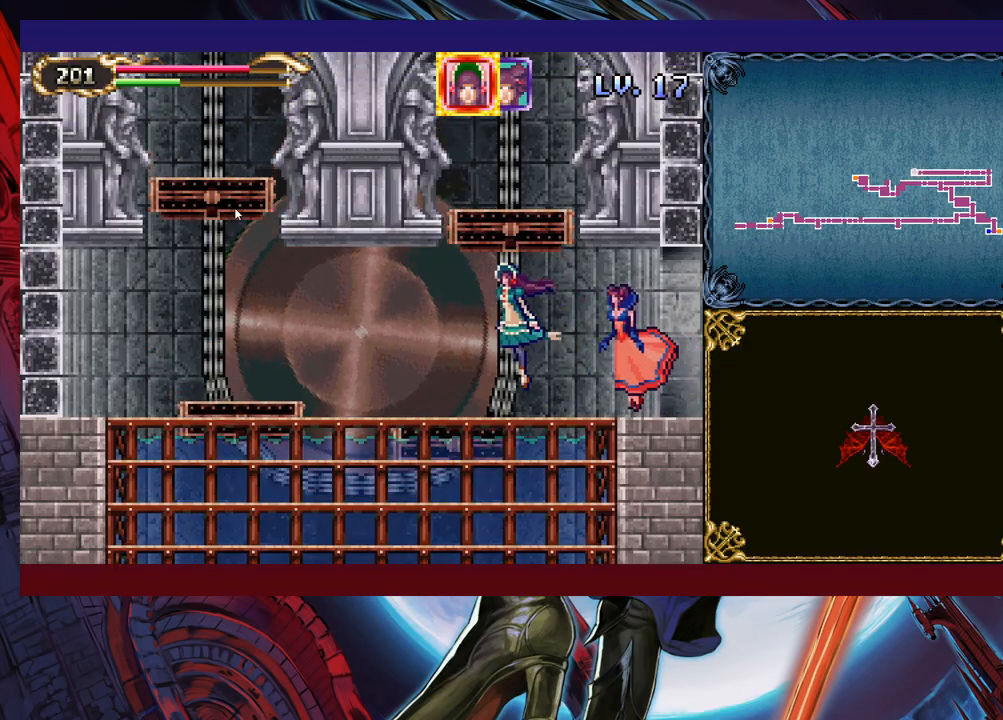
{"buttons": [], "left_stick": "up", "right_stick": "center", "events": []}
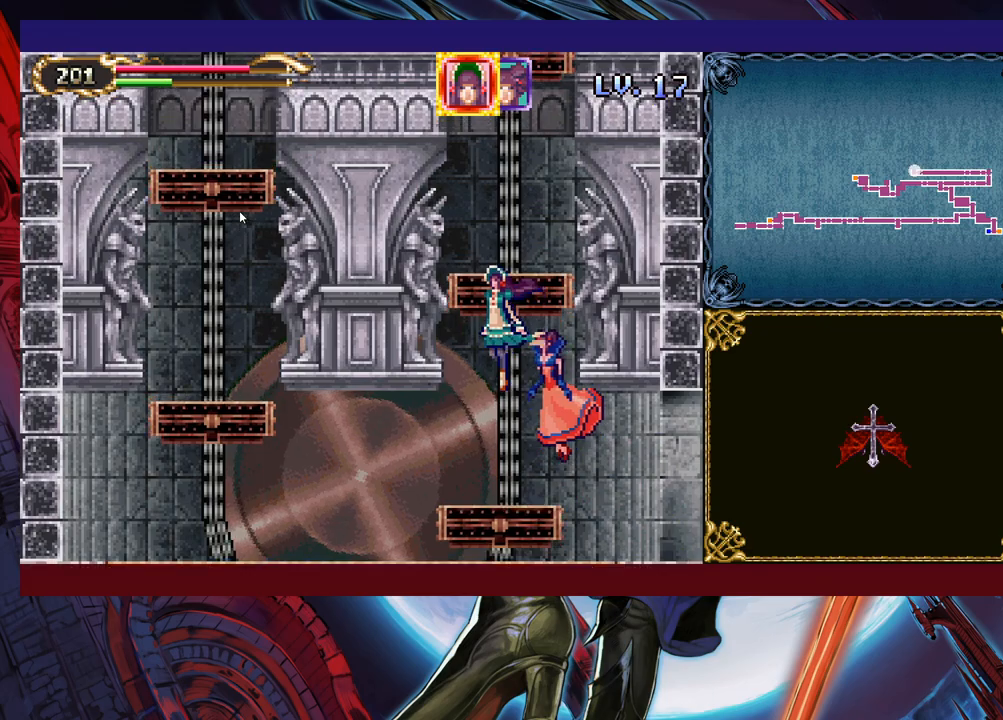
{"buttons": [], "left_stick": "up", "right_stick": "center", "events": []}
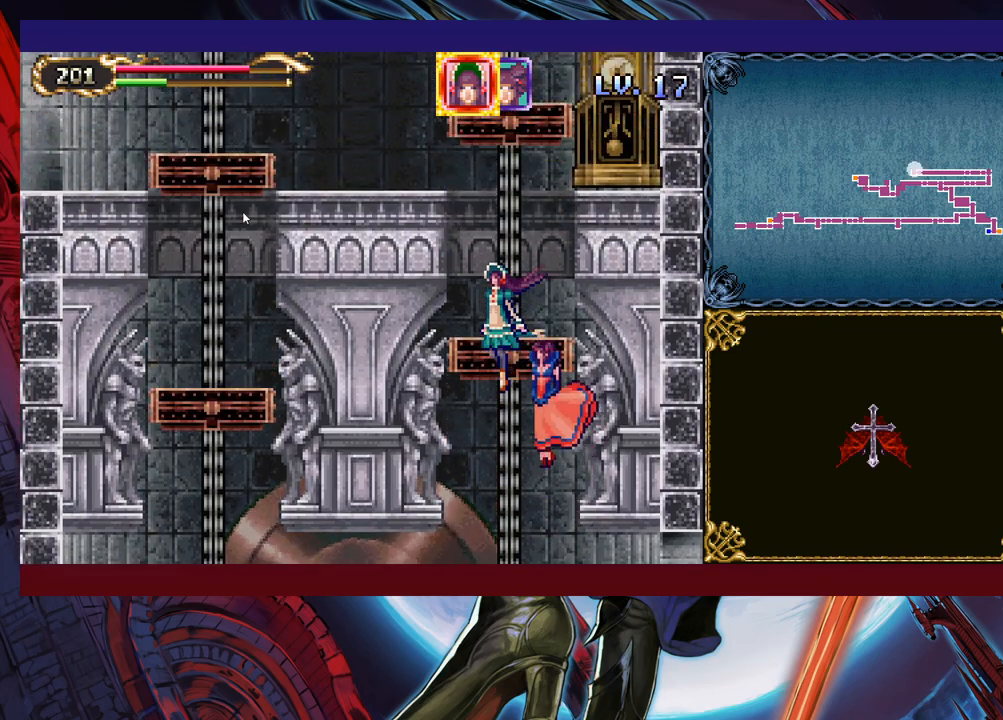
{"buttons": [], "left_stick": "up", "right_stick": "center", "events": []}
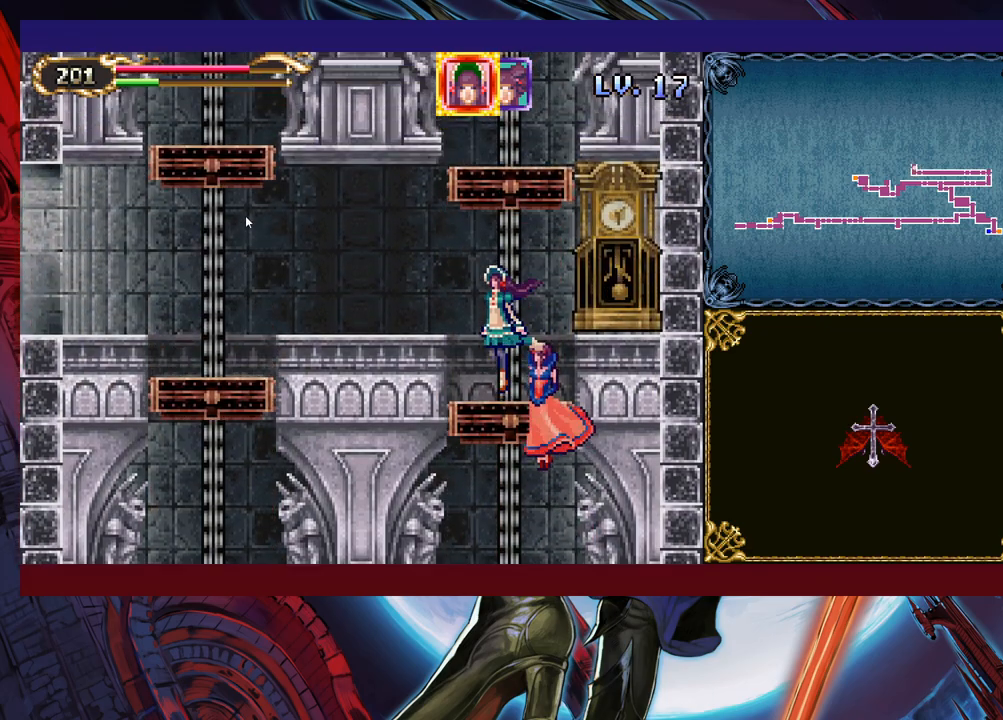
{"buttons": [], "left_stick": "up", "right_stick": "center", "events": []}
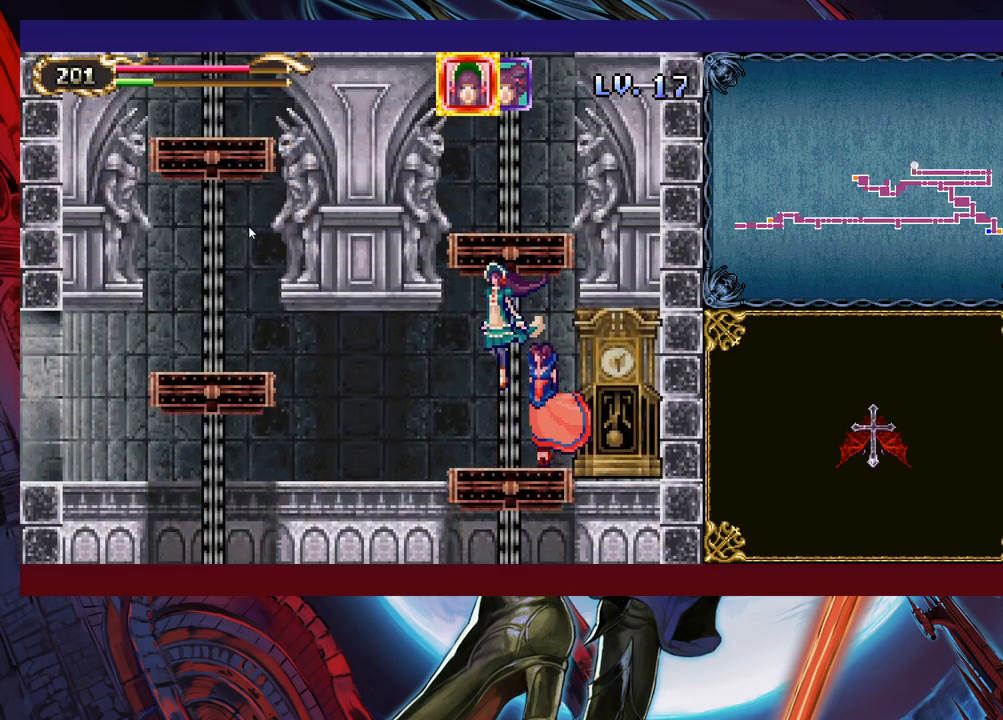
{"buttons": [], "left_stick": "up", "right_stick": "center", "events": []}
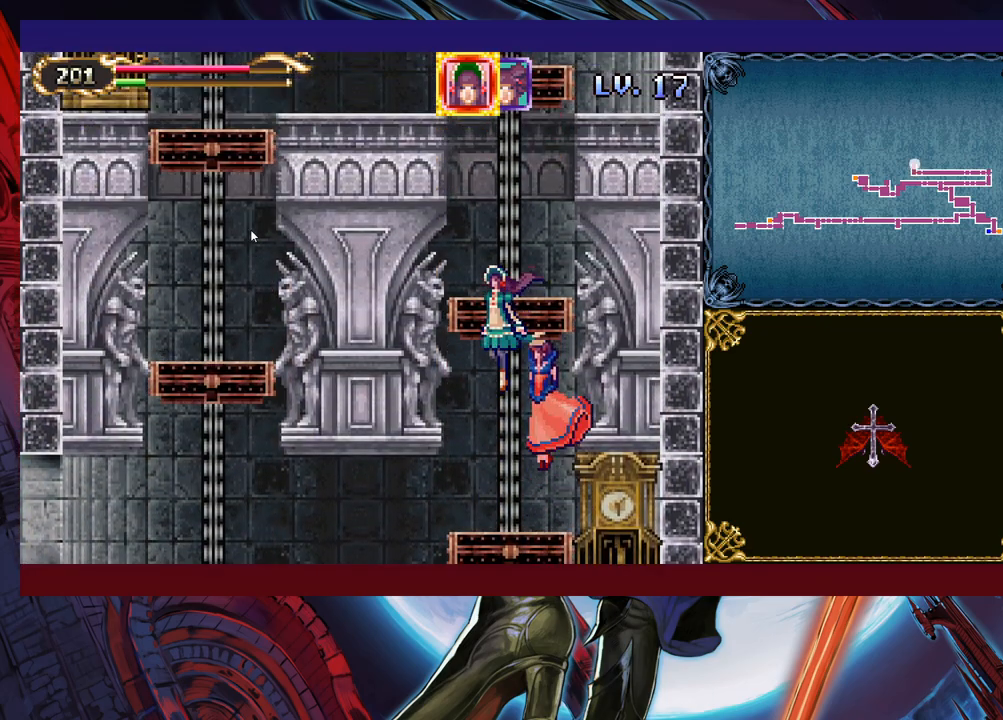
{"buttons": [], "left_stick": "up", "right_stick": "center", "events": []}
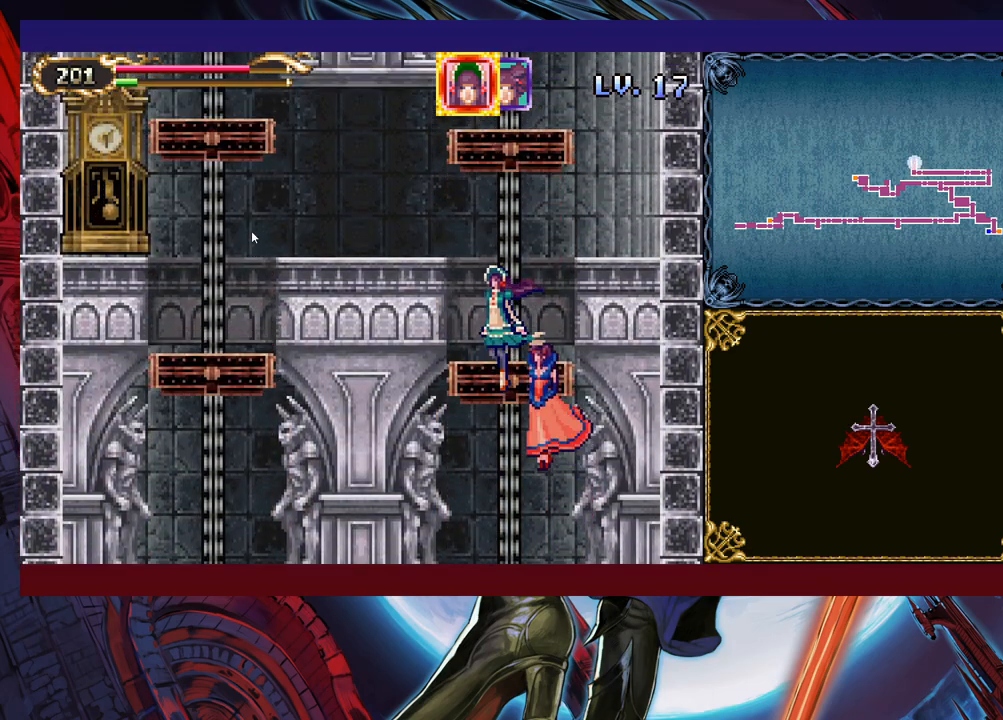
{"buttons": [], "left_stick": "center", "right_stick": "center", "events": [[333, "left_stick", "center"]]}
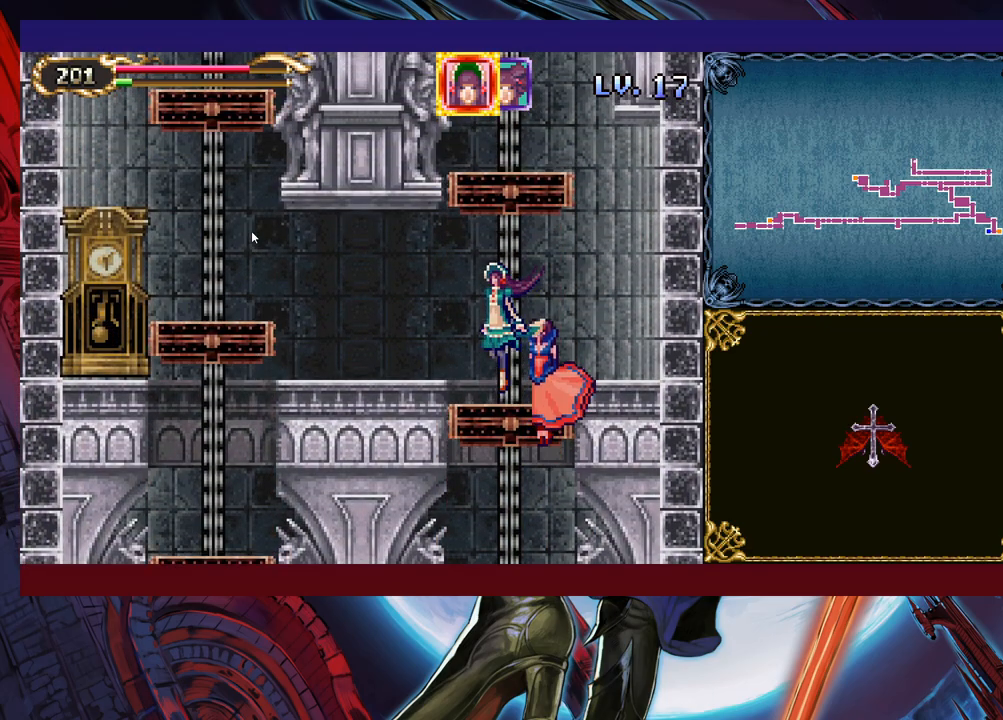
{"buttons": [], "left_stick": "up", "right_stick": "center", "events": [[433, "left_stick", "up"]]}
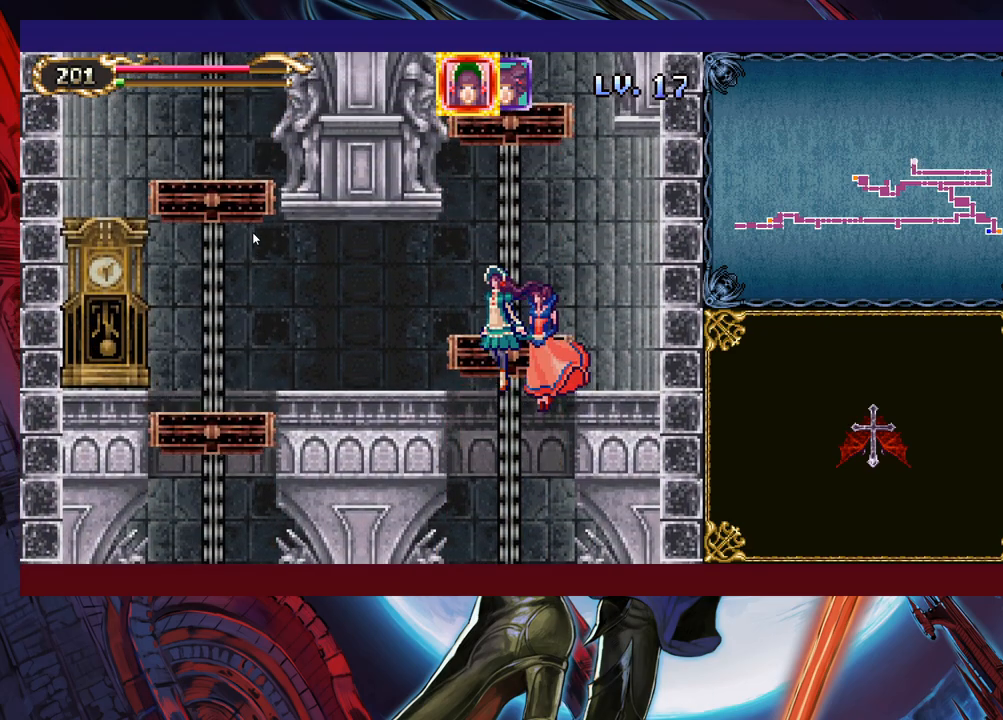
{"buttons": [], "left_stick": "up", "right_stick": "center", "events": []}
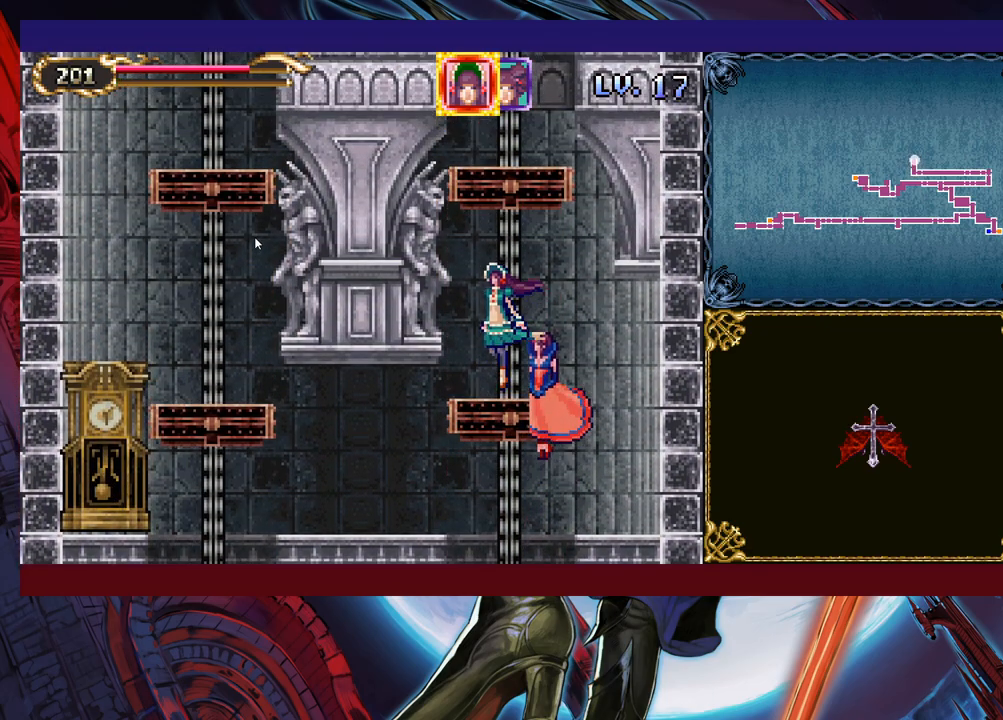
{"buttons": [], "left_stick": "up", "right_stick": "center", "events": []}
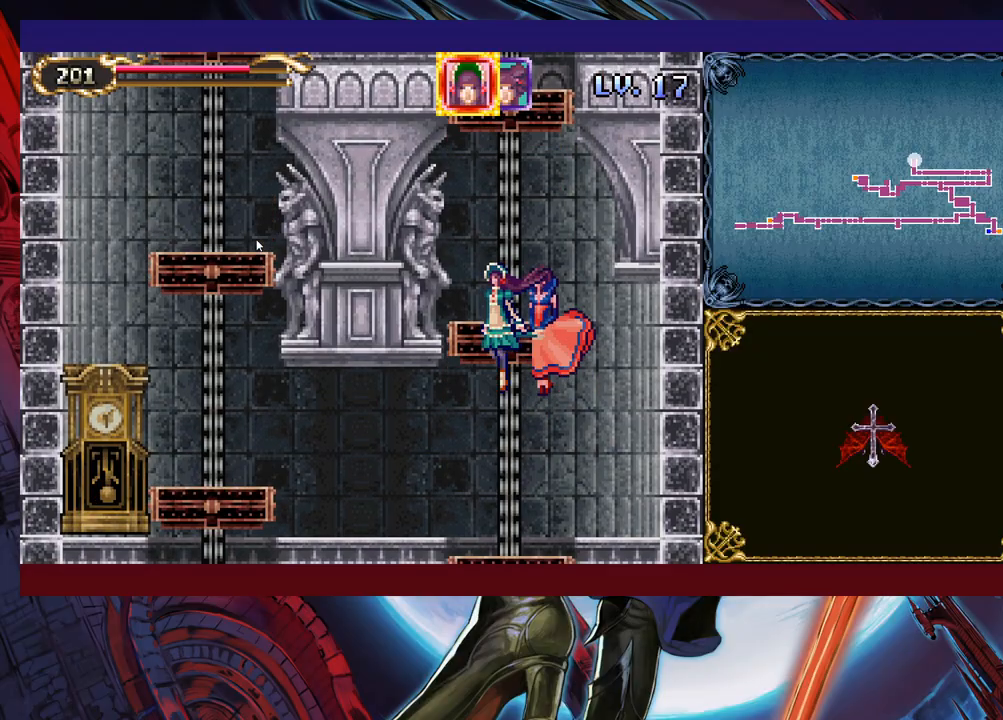
{"buttons": [], "left_stick": "center", "right_stick": "center", "events": [[33, "left_stick", "center"], [83, "left_stick", "down"], [217, "left_stick", "center"]]}
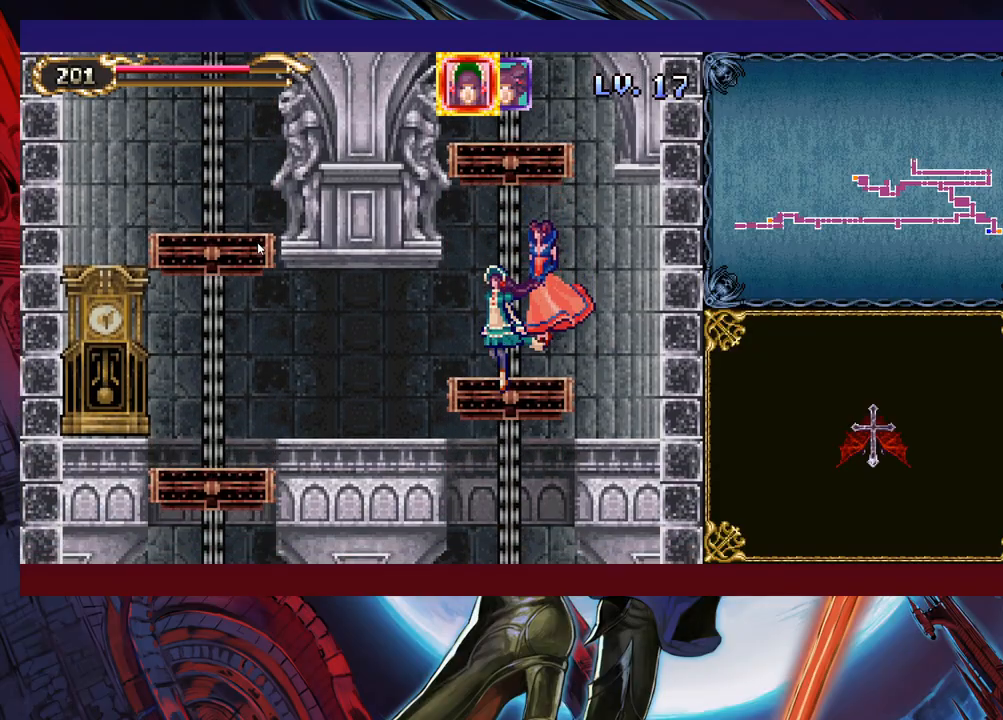
{"buttons": [], "left_stick": "center", "right_stick": "center", "events": []}
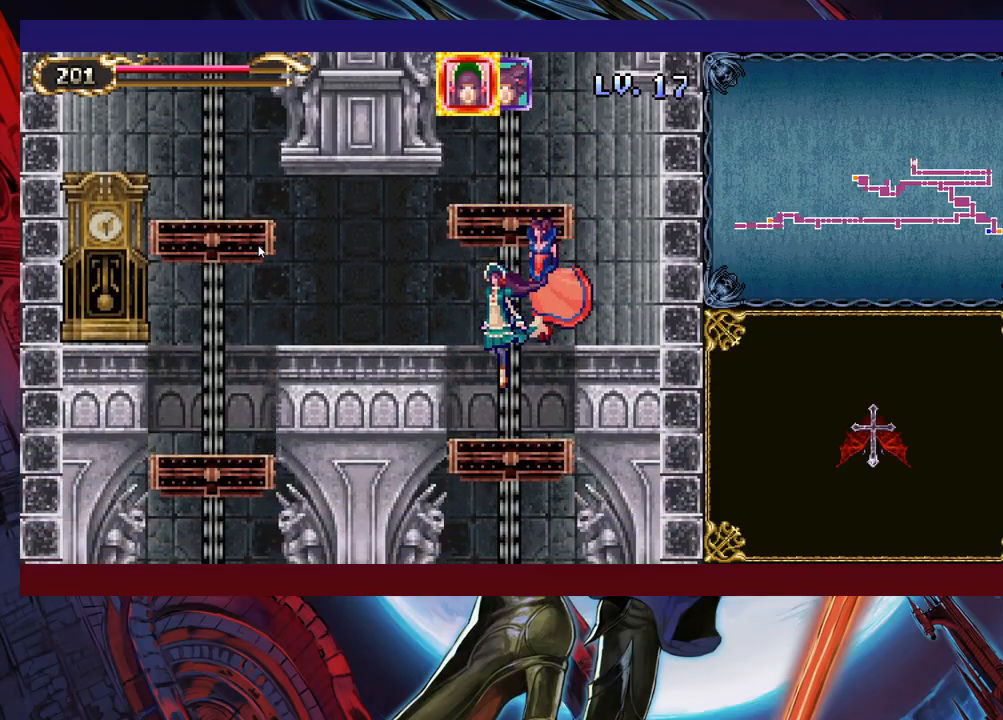
{"buttons": [], "left_stick": "up", "right_stick": "center", "events": [[33, "left_stick", "up"]]}
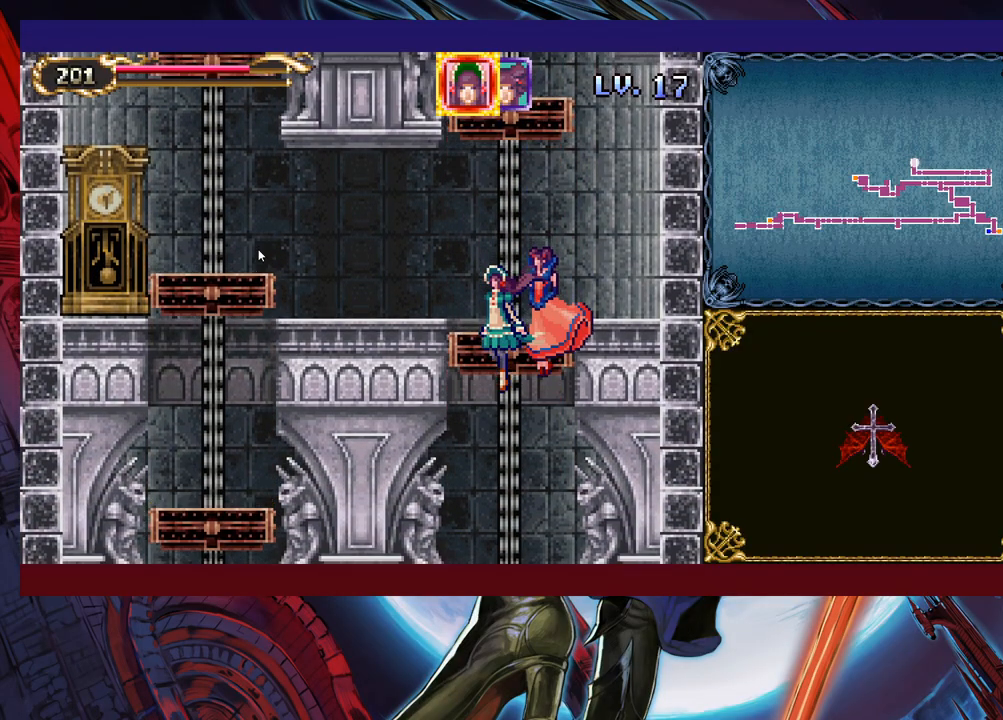
{"buttons": [], "left_stick": "down-left", "right_stick": "center", "events": [[83, "left_stick", "down-left"]]}
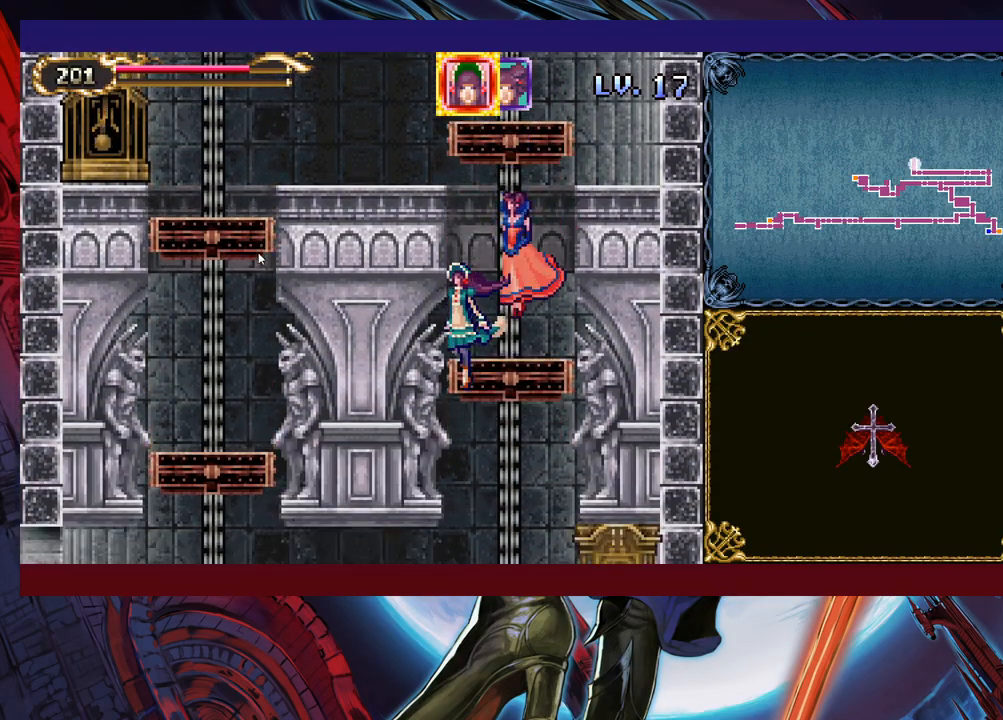
{"buttons": [], "left_stick": "down-left", "right_stick": "center", "events": []}
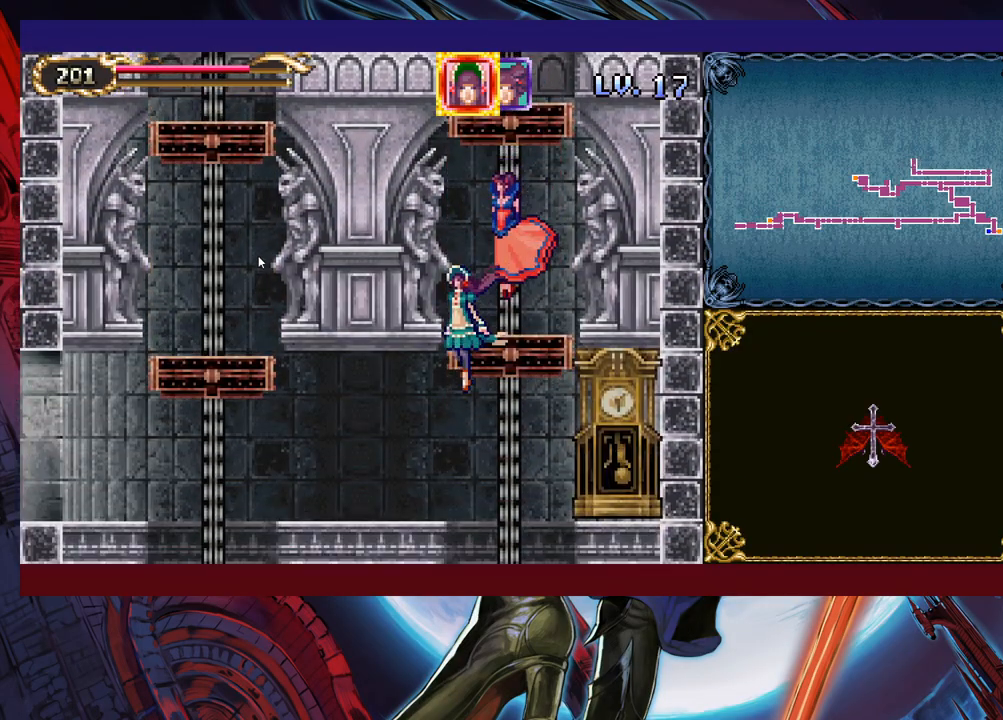
{"buttons": [], "left_stick": "center", "right_stick": "center", "events": [[467, "left_stick", "center"]]}